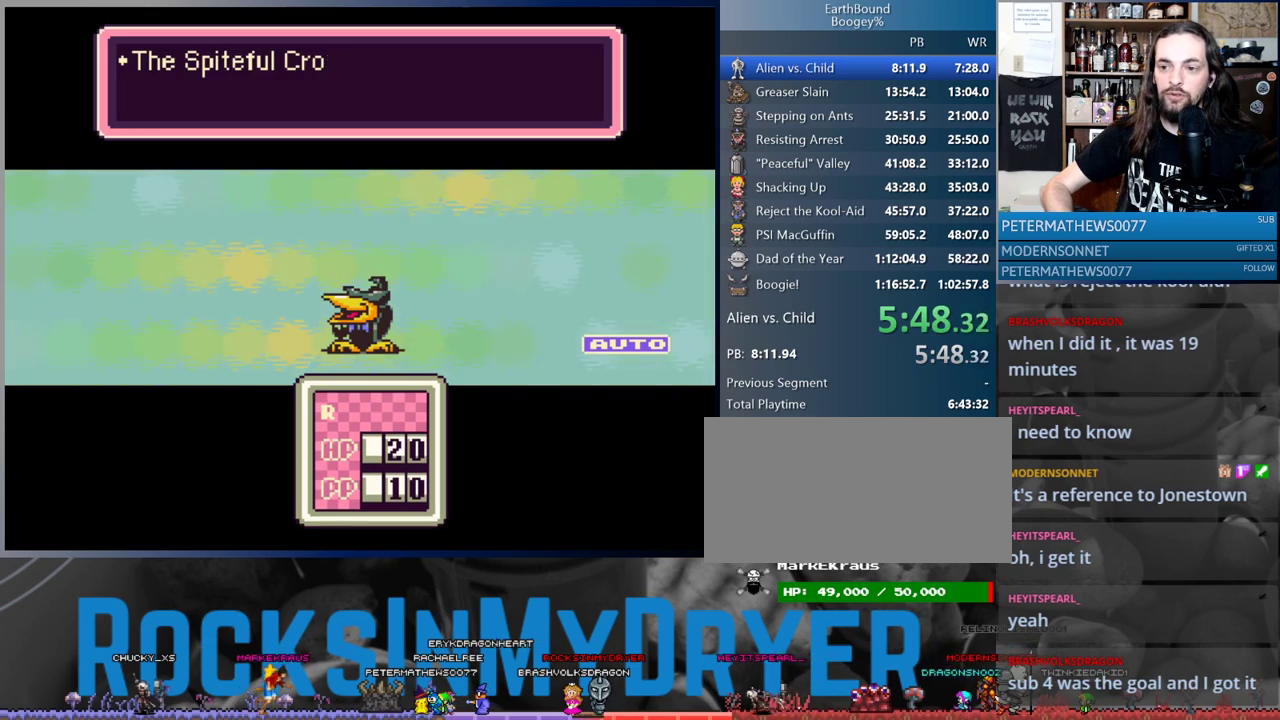
Gameplay with a controller (Nintendo layout); each line is a JSON object with the inputs held at the frame after it. "events" lists button and stick changes between this image and that frame as [ms after this image, input, new state], when the widget could be followed in between. Not read: L1 L3 R3.
{"buttons": ["A"], "events": [[83, "A", "down"], [167, "A", "up"], [217, "A", "down"], [267, "A", "up"], [383, "A", "down"], [417, "A", "up"], [483, "A", "down"]]}
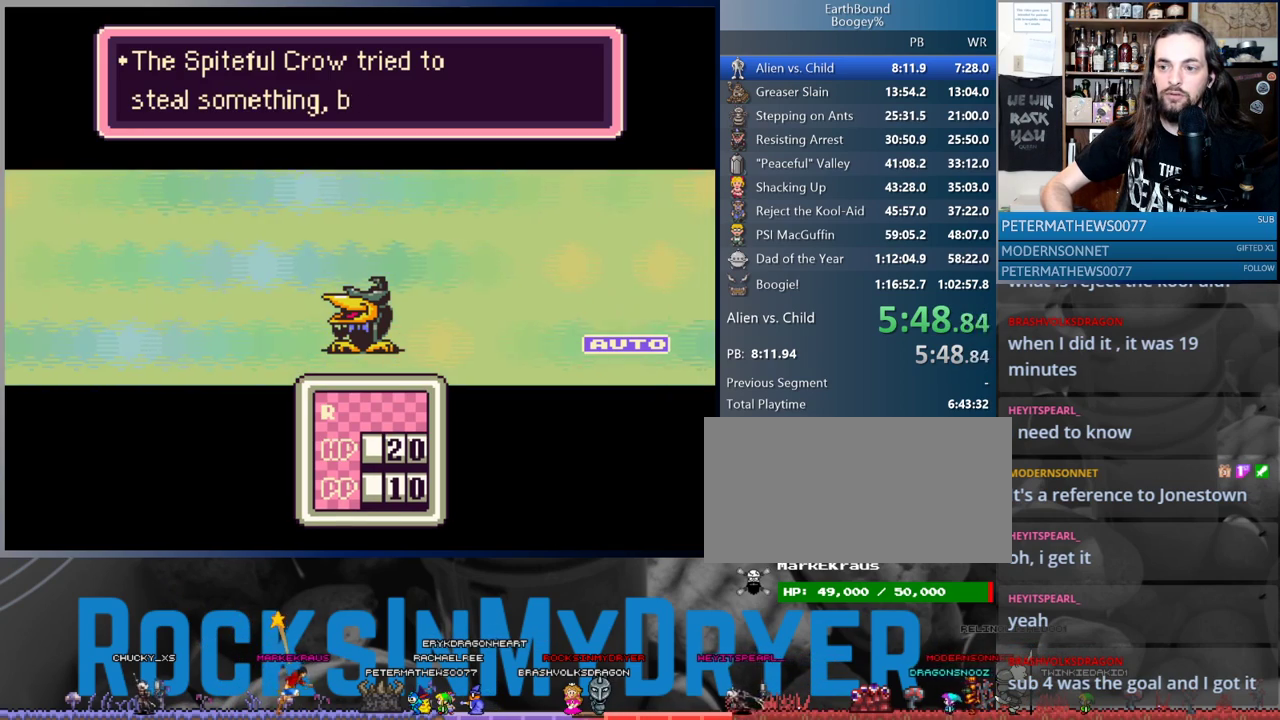
{"buttons": ["A"], "events": [[33, "A", "up"], [133, "A", "down"], [217, "A", "up"], [300, "A", "down"], [367, "A", "up"], [433, "A", "down"]]}
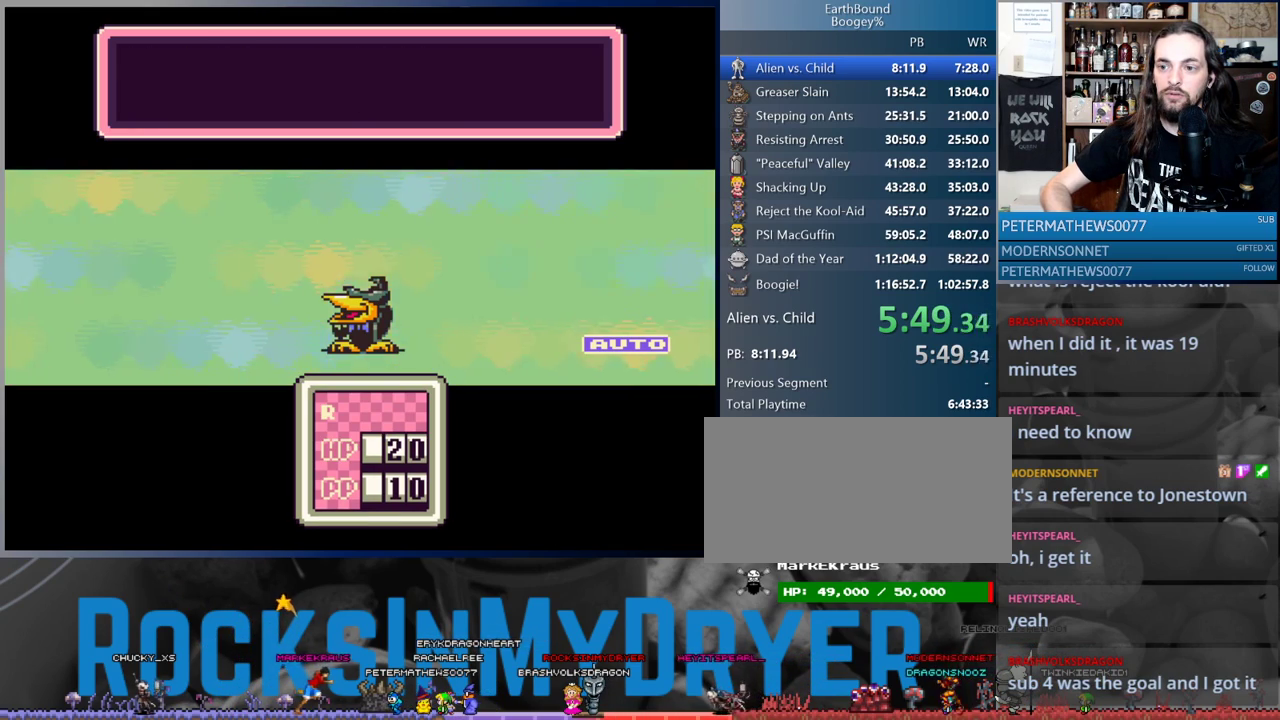
{"buttons": [], "events": [[17, "A", "up"], [100, "A", "down"], [150, "A", "up"], [267, "A", "down"], [317, "A", "up"], [417, "A", "down"], [467, "A", "up"]]}
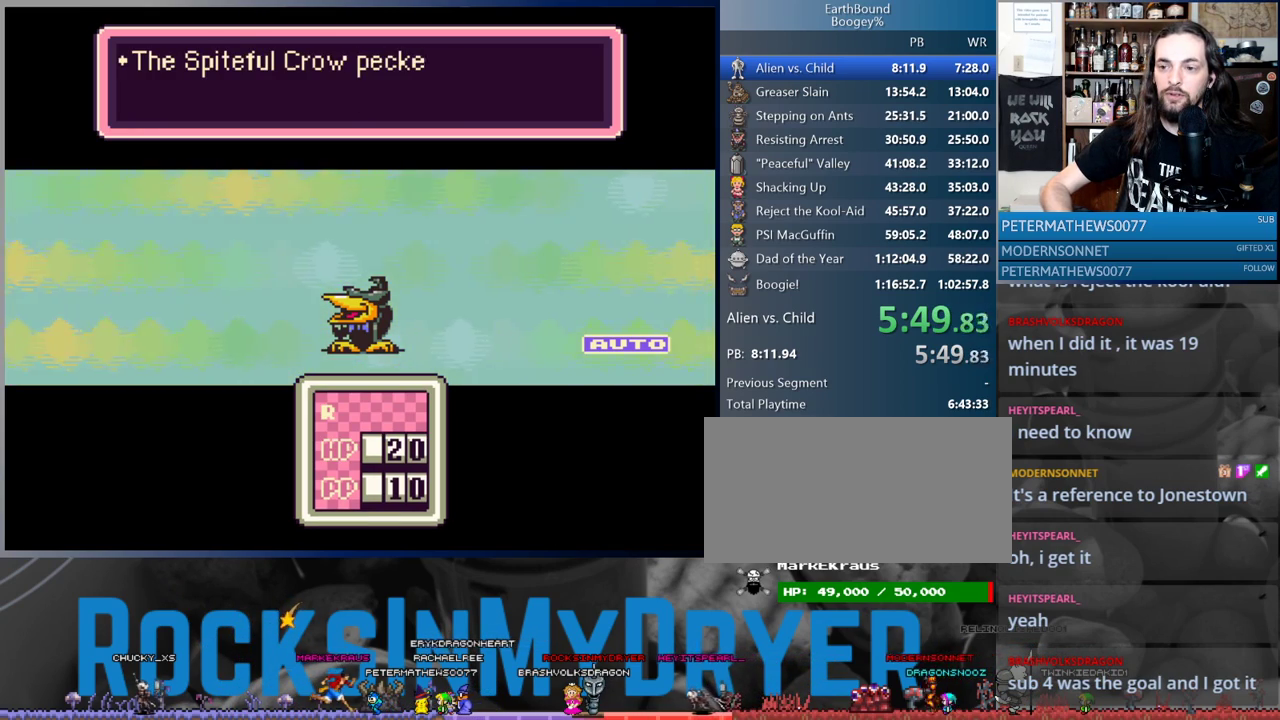
{"buttons": [], "events": [[67, "A", "down"], [133, "A", "up"], [217, "A", "down"], [283, "A", "up"], [367, "A", "down"], [433, "A", "up"]]}
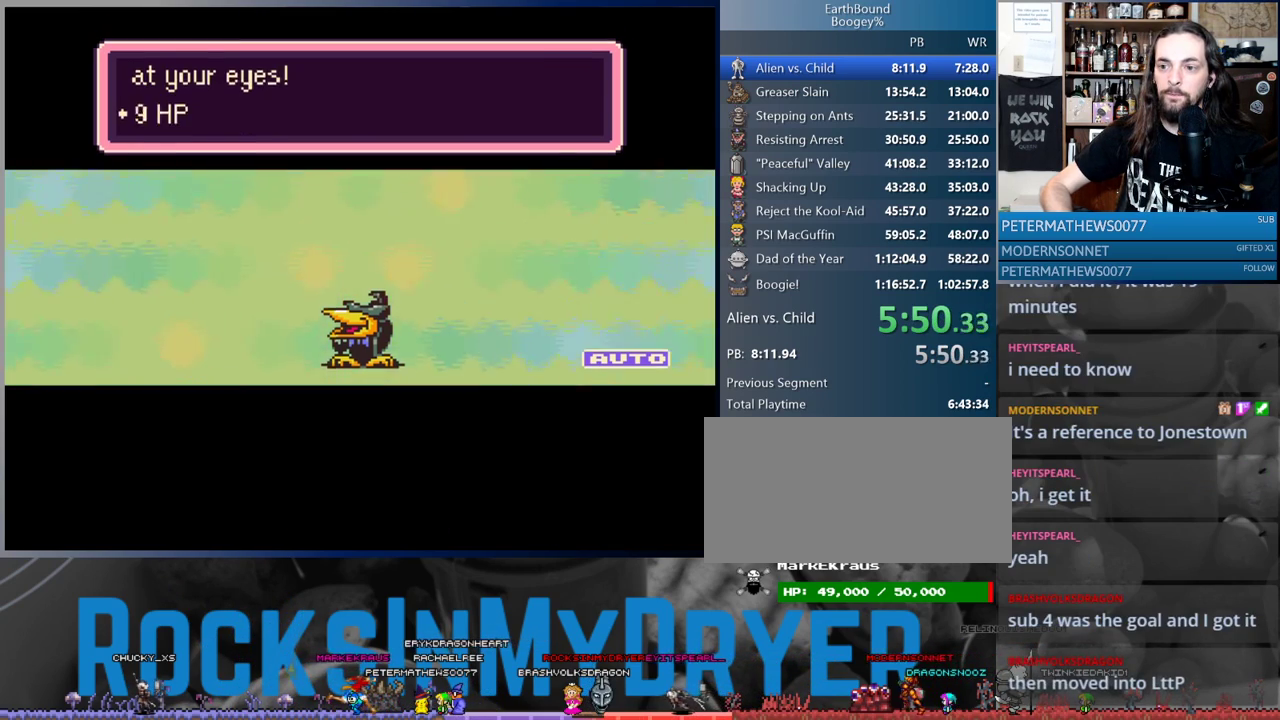
{"buttons": [], "events": [[33, "A", "down"], [117, "A", "up"], [183, "A", "down"], [267, "A", "up"], [333, "A", "down"], [417, "A", "up"]]}
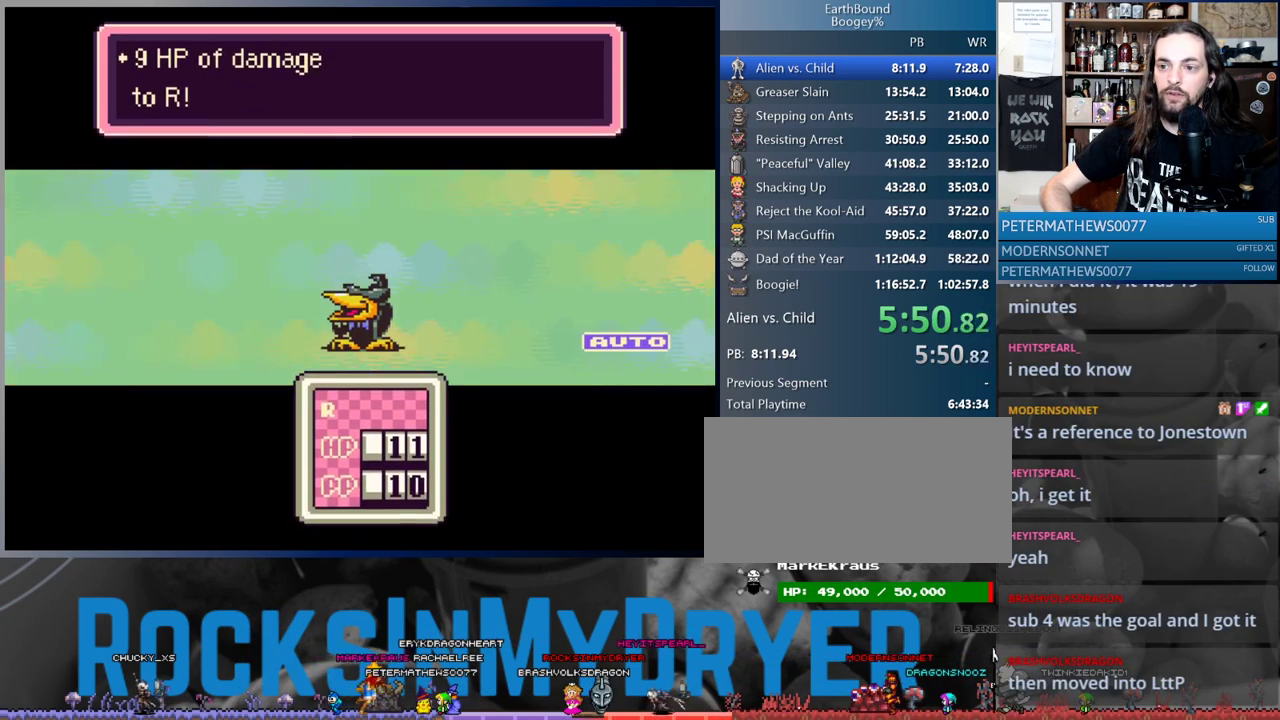
{"buttons": ["A"], "events": [[17, "A", "down"], [83, "A", "up"], [167, "A", "down"], [217, "A", "up"], [333, "A", "down"], [417, "A", "up"], [483, "A", "down"]]}
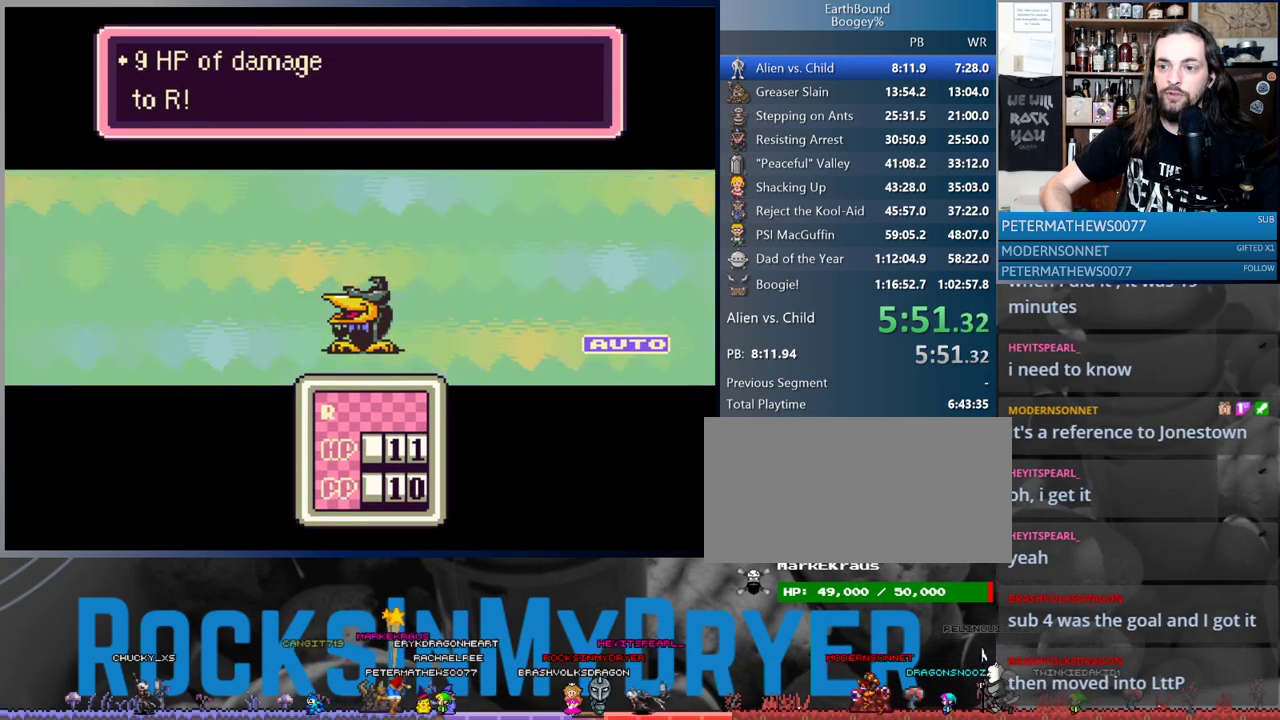
{"buttons": ["A"], "events": [[67, "A", "up"], [133, "A", "down"], [217, "A", "up"], [317, "A", "down"], [383, "A", "up"], [467, "A", "down"]]}
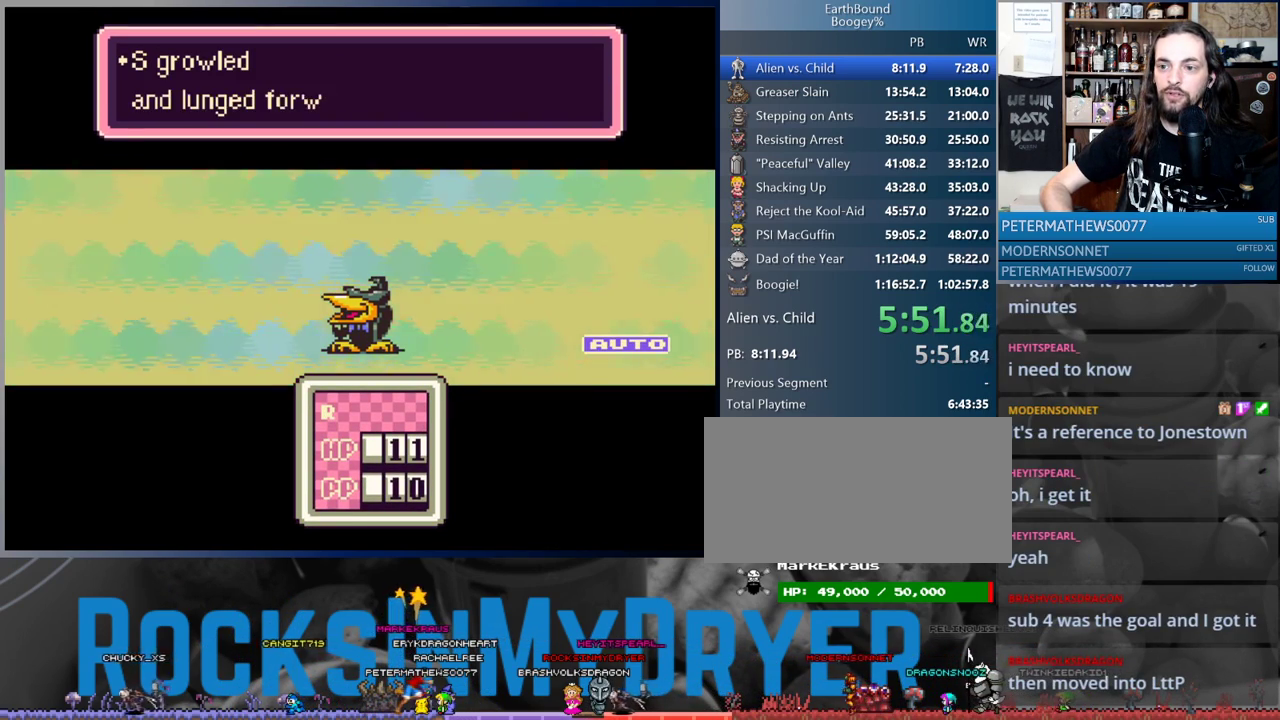
{"buttons": ["A"], "events": [[17, "A", "up"], [150, "A", "down"], [217, "A", "up"], [283, "A", "down"], [367, "A", "up"], [467, "A", "down"]]}
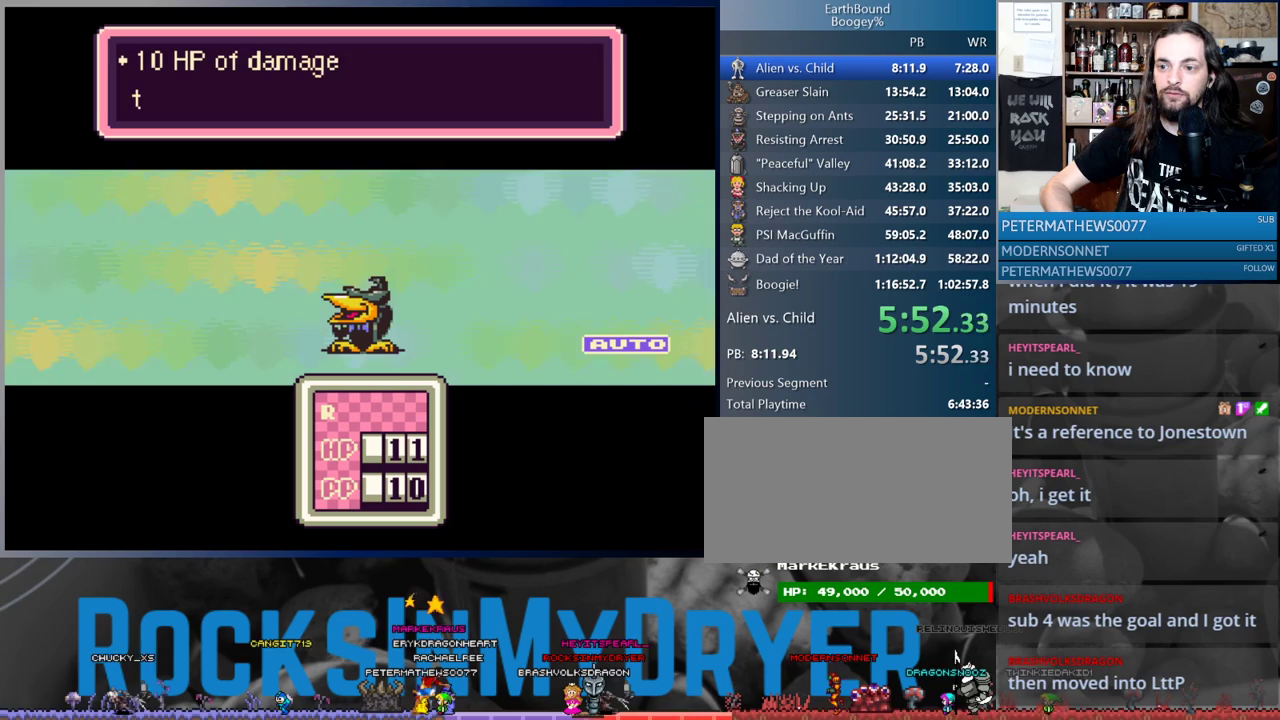
{"buttons": ["A"], "events": [[17, "A", "up"], [117, "A", "down"], [183, "A", "up"], [283, "A", "down"], [333, "A", "up"], [467, "A", "down"]]}
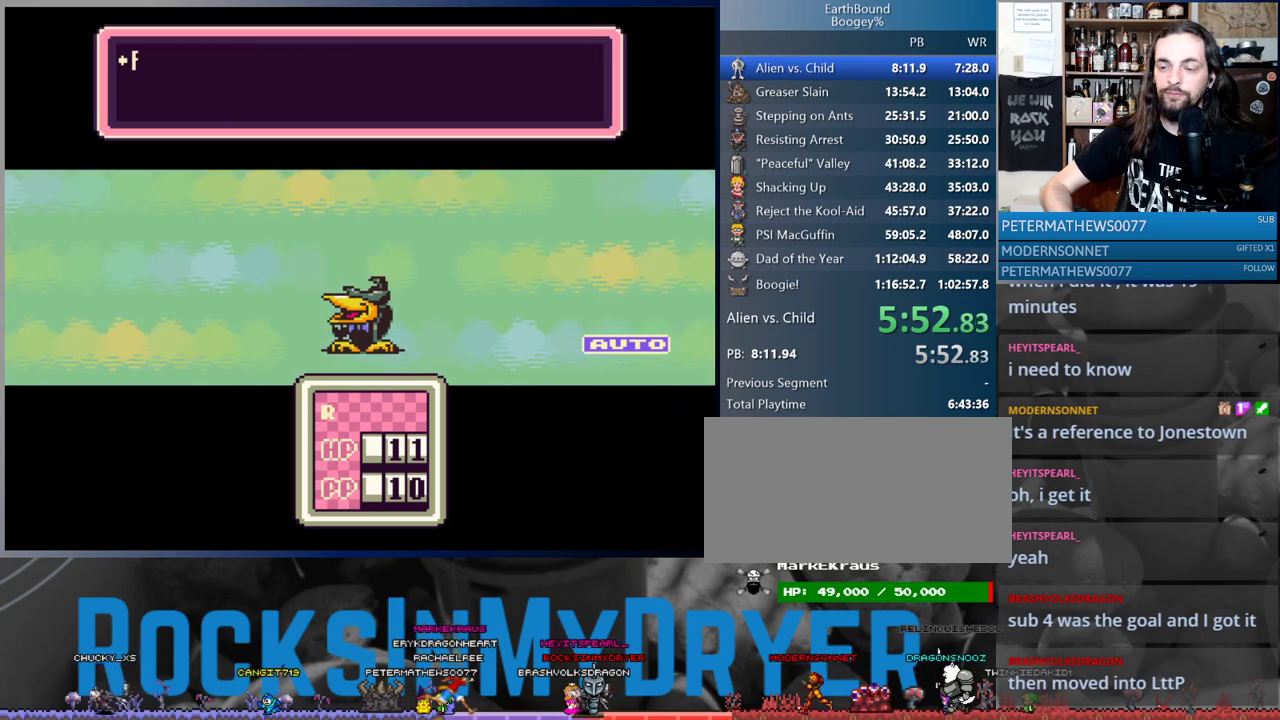
{"buttons": ["A"], "events": [[17, "A", "up"], [117, "A", "down"], [183, "A", "up"], [300, "A", "down"], [350, "A", "up"], [467, "A", "down"]]}
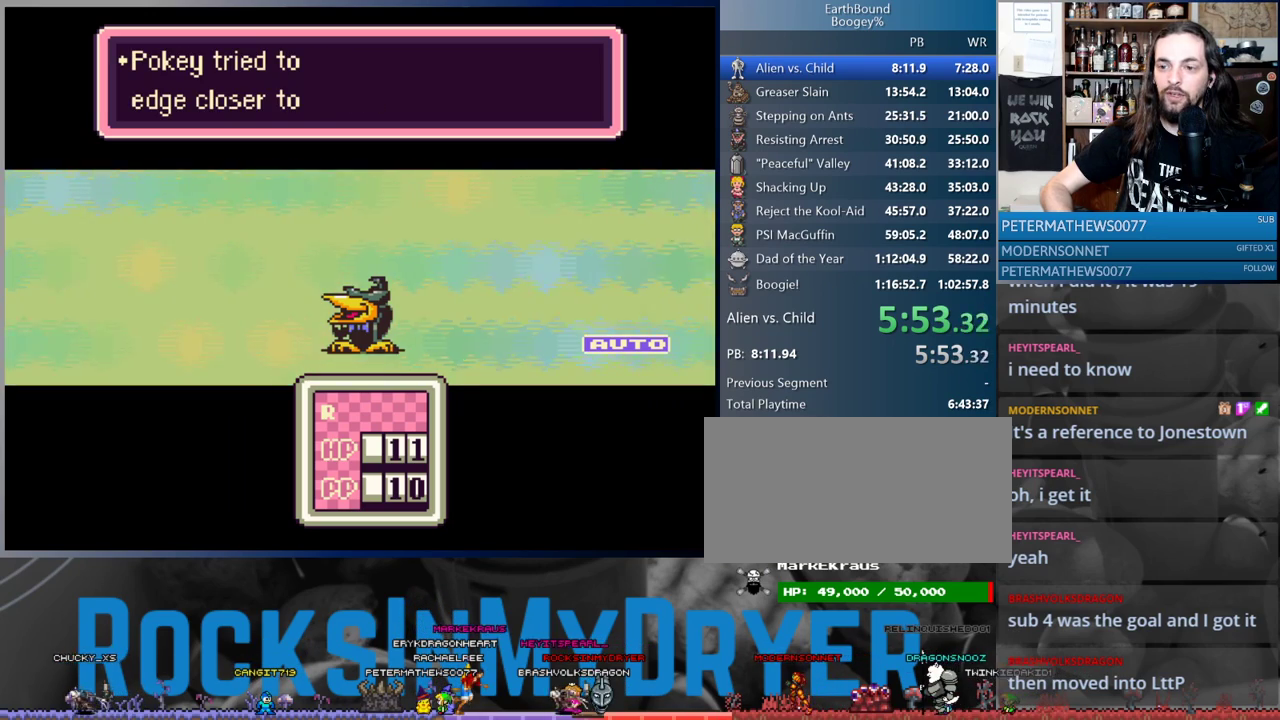
{"buttons": ["A"], "events": [[17, "A", "up"], [117, "A", "down"], [183, "A", "up"], [300, "A", "down"], [367, "A", "up"], [467, "A", "down"]]}
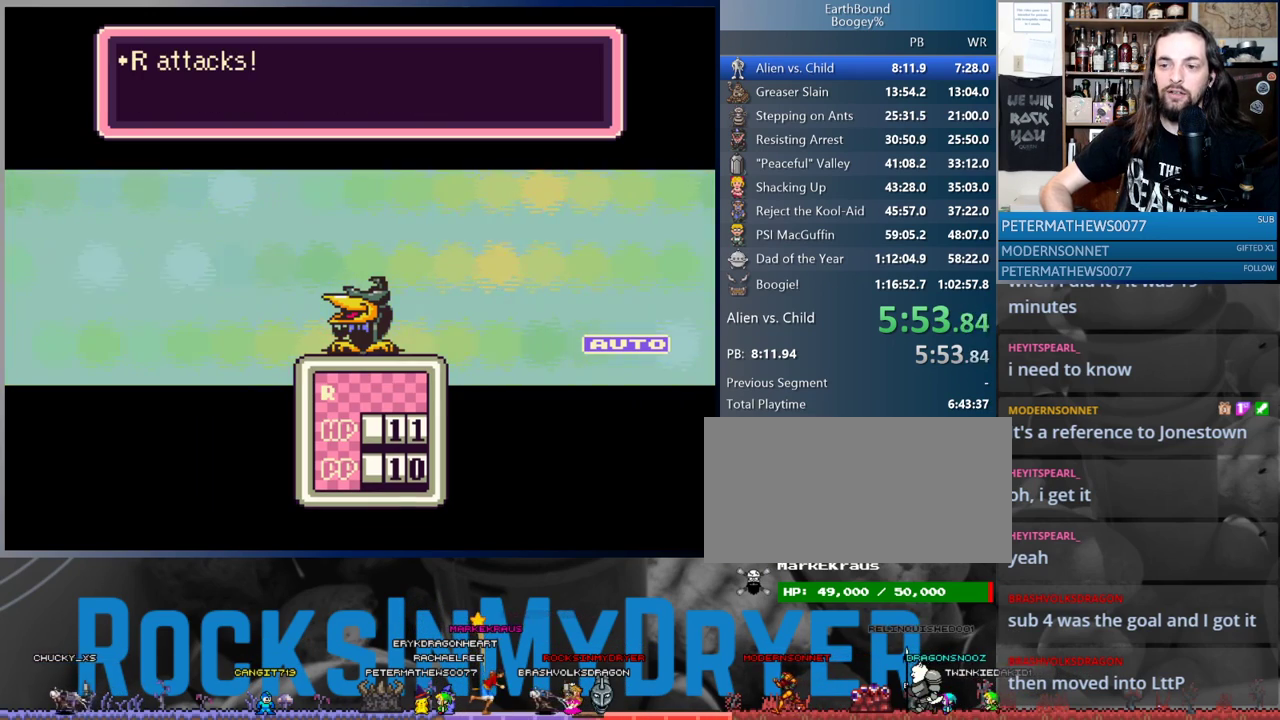
{"buttons": ["A"], "events": [[17, "A", "up"], [133, "A", "down"], [217, "A", "up"], [283, "A", "down"], [367, "A", "up"], [450, "A", "down"]]}
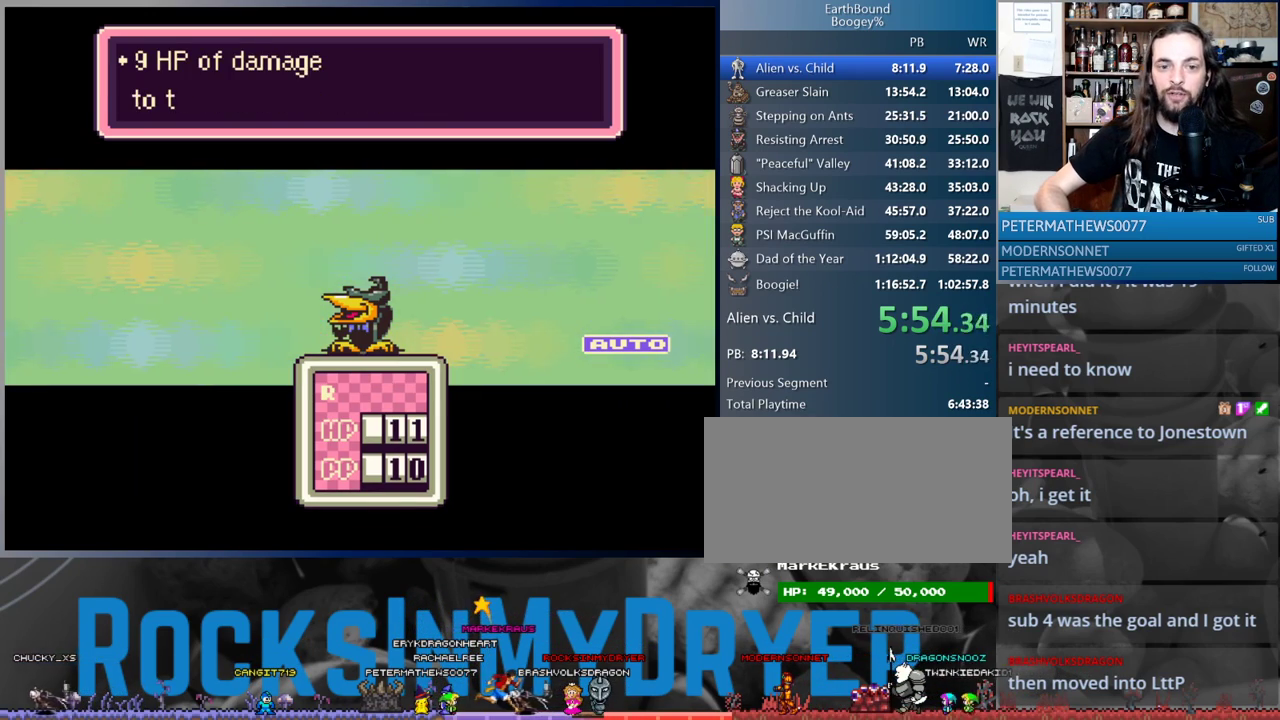
{"buttons": ["A"], "events": [[33, "A", "up"], [133, "A", "down"], [183, "A", "up"], [317, "A", "down"], [367, "A", "up"], [467, "A", "down"]]}
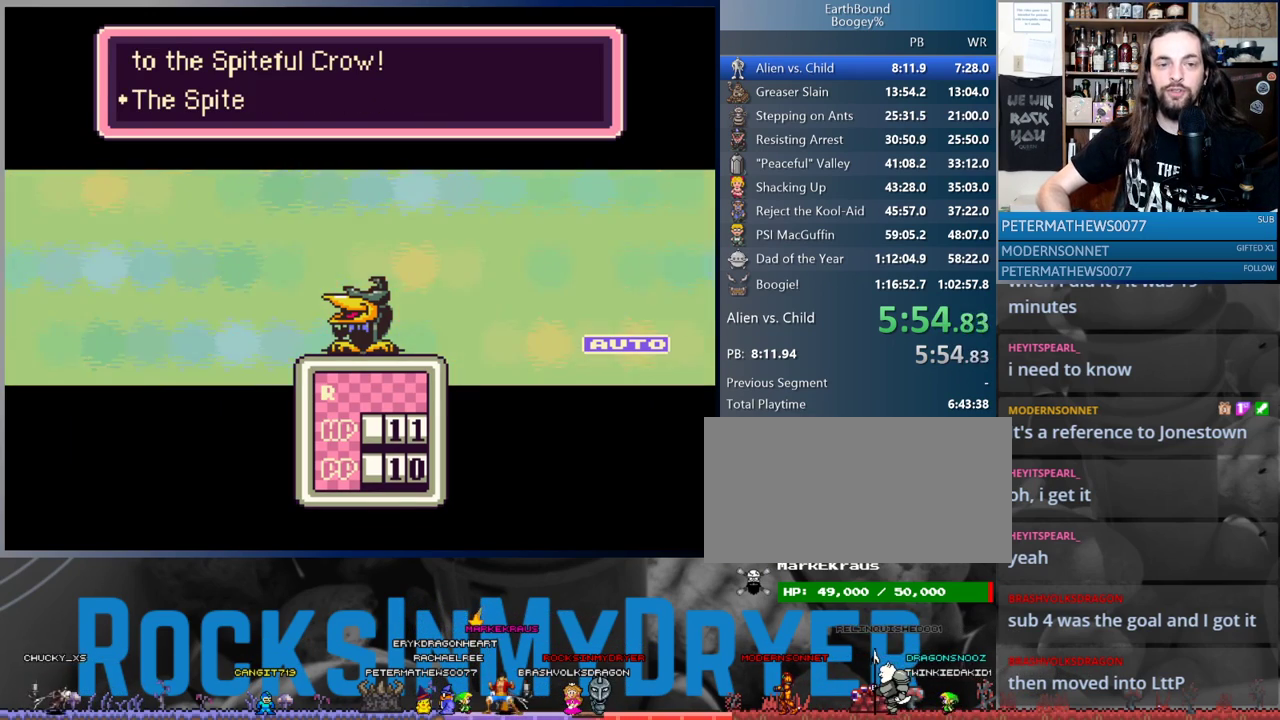
{"buttons": [], "events": [[33, "A", "up"], [167, "A", "down"], [217, "A", "up"], [333, "A", "down"], [417, "A", "up"]]}
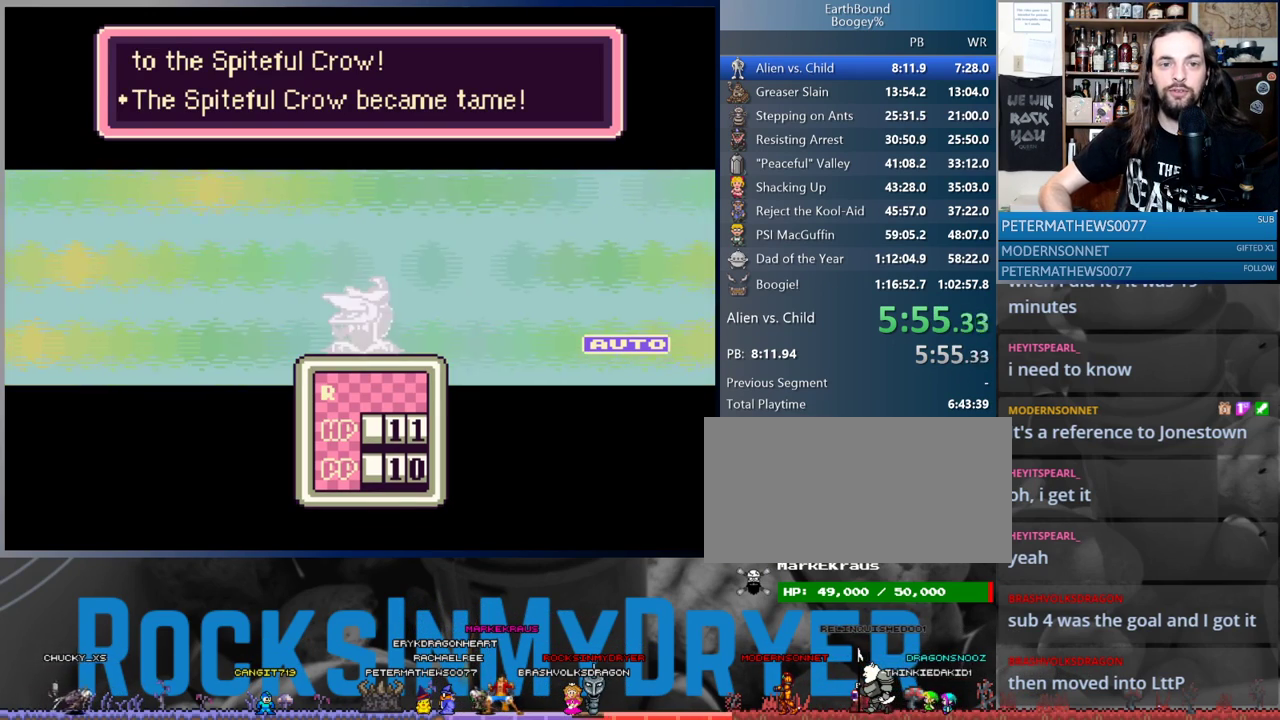
{"buttons": [], "events": [[17, "A", "down"], [83, "A", "up"], [200, "A", "down"], [233, "A", "up"], [350, "A", "down"], [417, "A", "up"]]}
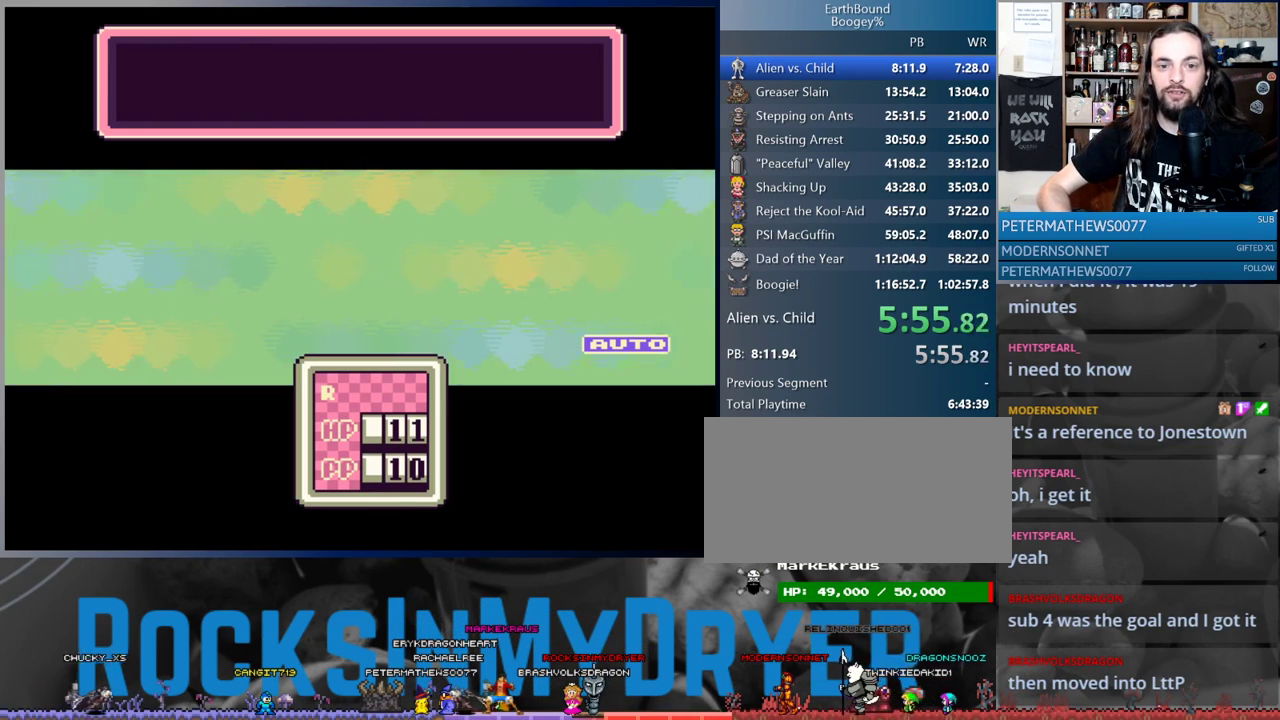
{"buttons": [], "events": [[17, "A", "down"], [67, "A", "up"], [167, "A", "down"], [267, "A", "up"], [367, "A", "down"], [433, "A", "up"]]}
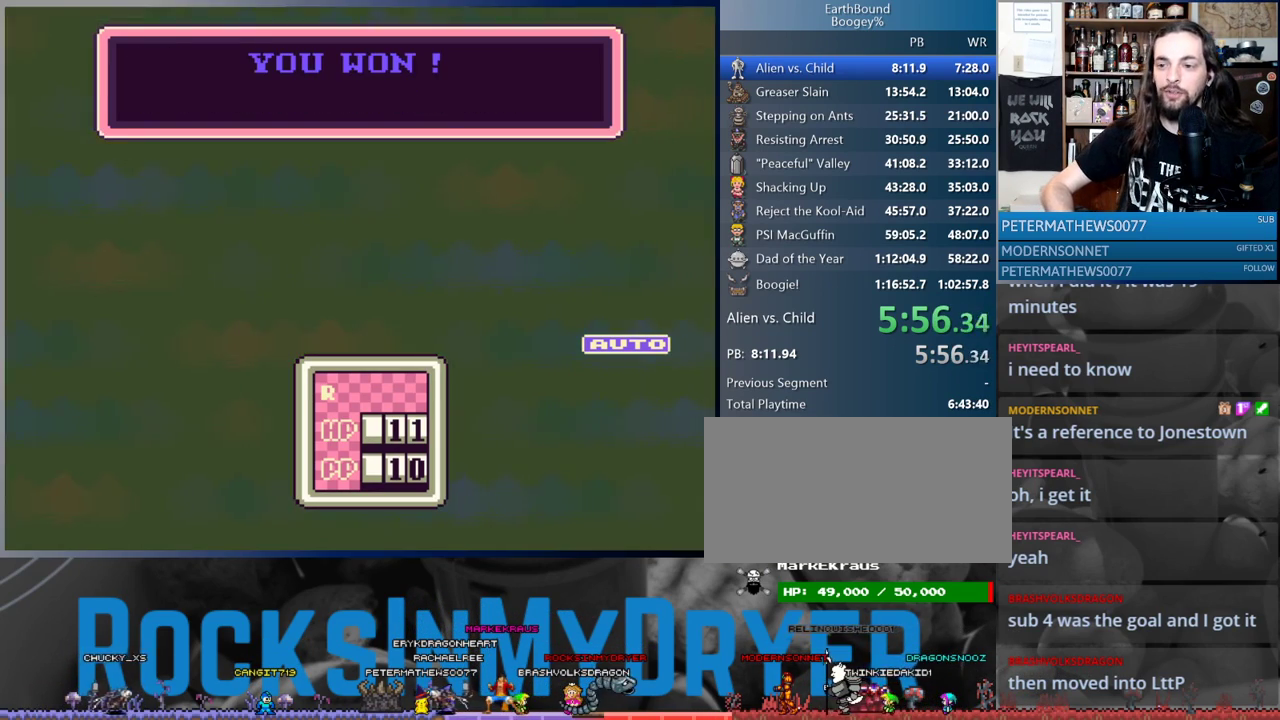
{"buttons": [], "events": [[33, "A", "down"], [133, "A", "up"], [233, "A", "down"], [283, "A", "up"]]}
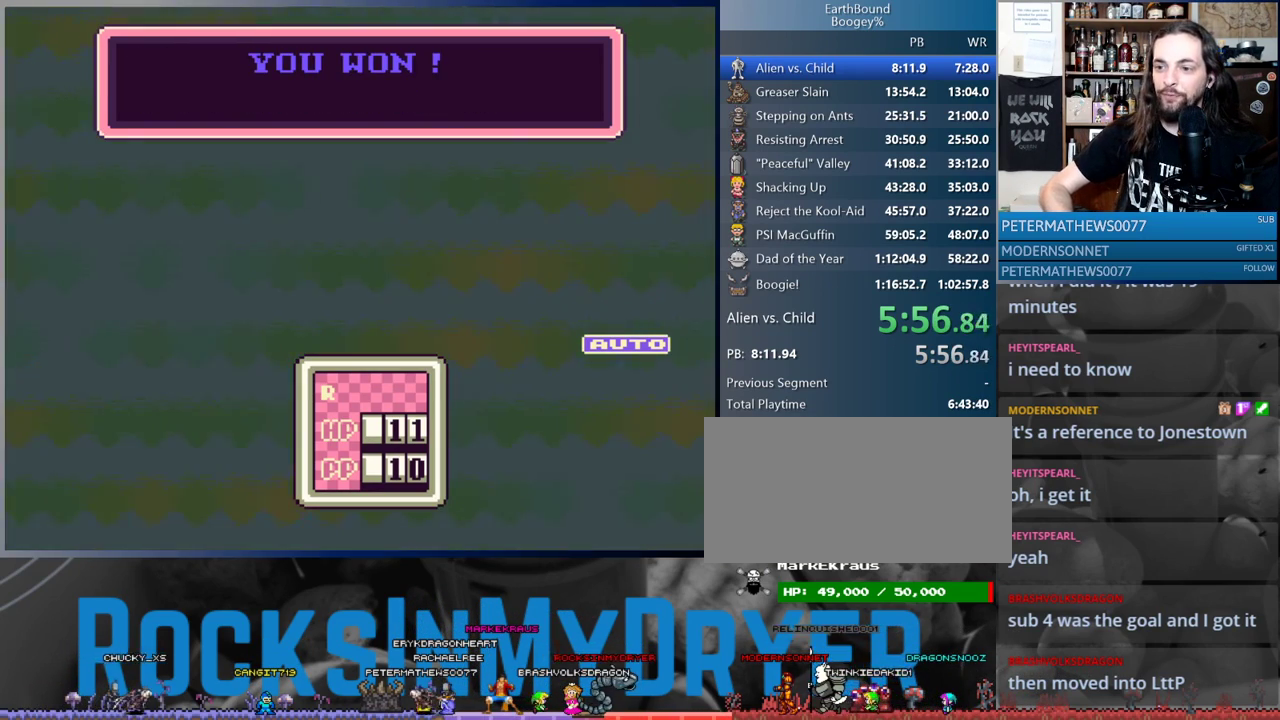
{"buttons": ["DPAD_UP"], "events": [[317, "DPAD_UP", "down"]]}
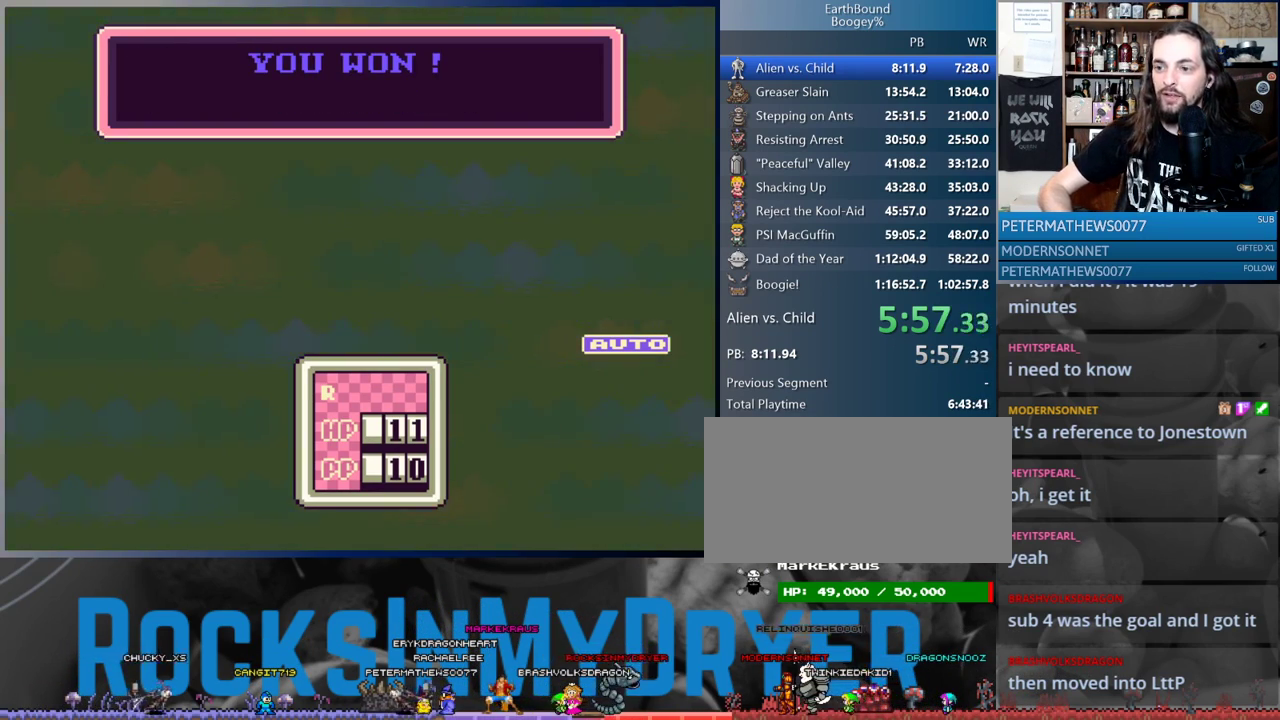
{"buttons": ["DPAD_UP"], "events": []}
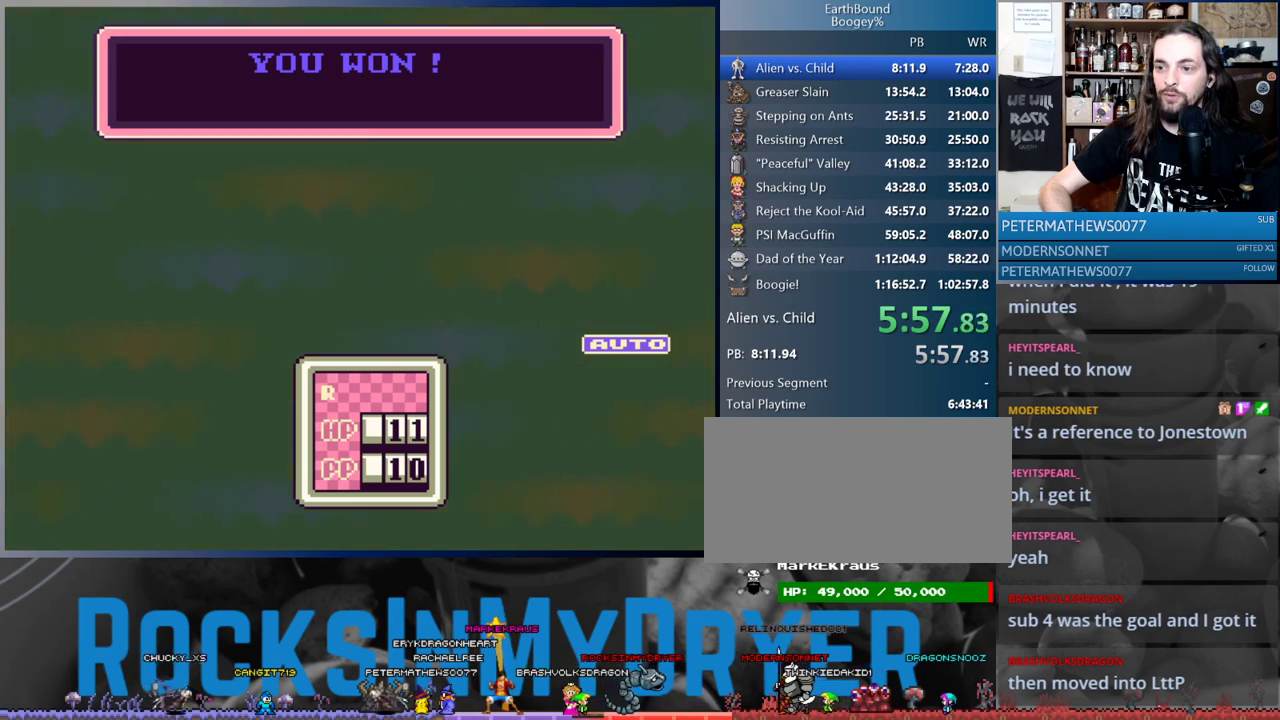
{"buttons": ["DPAD_UP"], "events": [[267, "A", "down"], [333, "A", "up"], [433, "A", "down"], [483, "A", "up"]]}
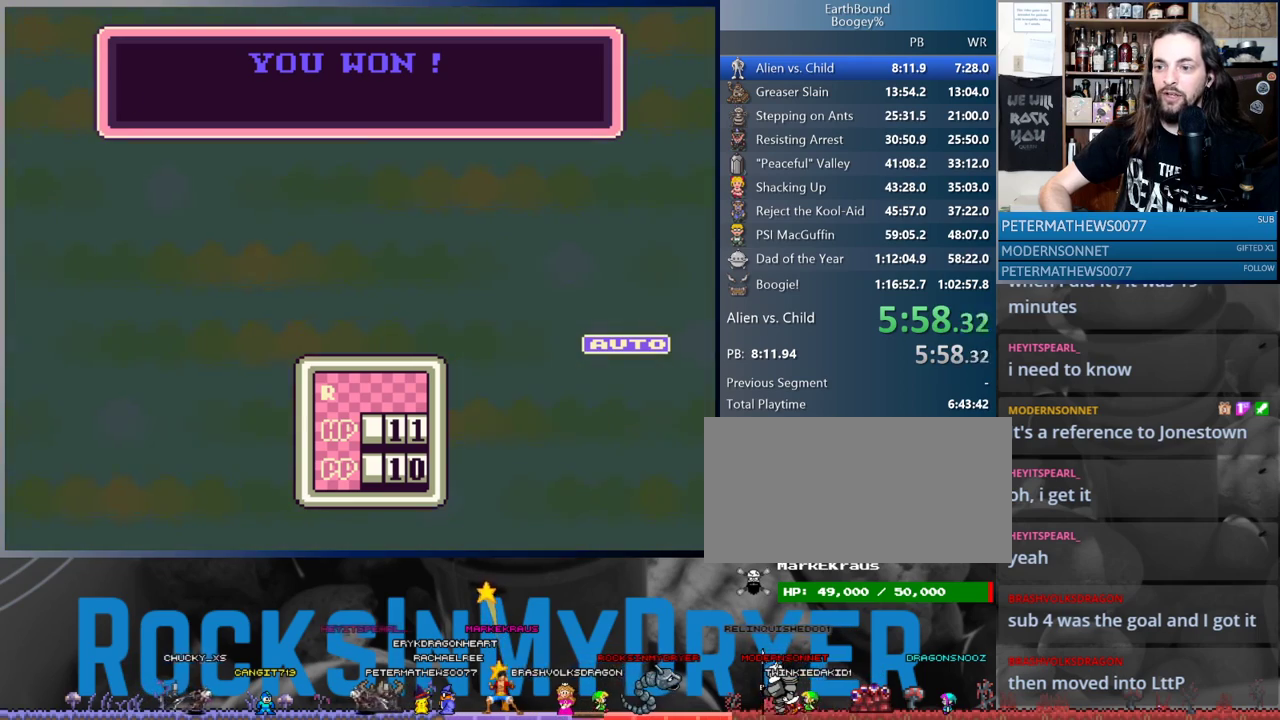
{"buttons": ["DPAD_UP"], "events": [[283, "A", "down"], [333, "A", "up"], [450, "A", "down"], [483, "A", "up"]]}
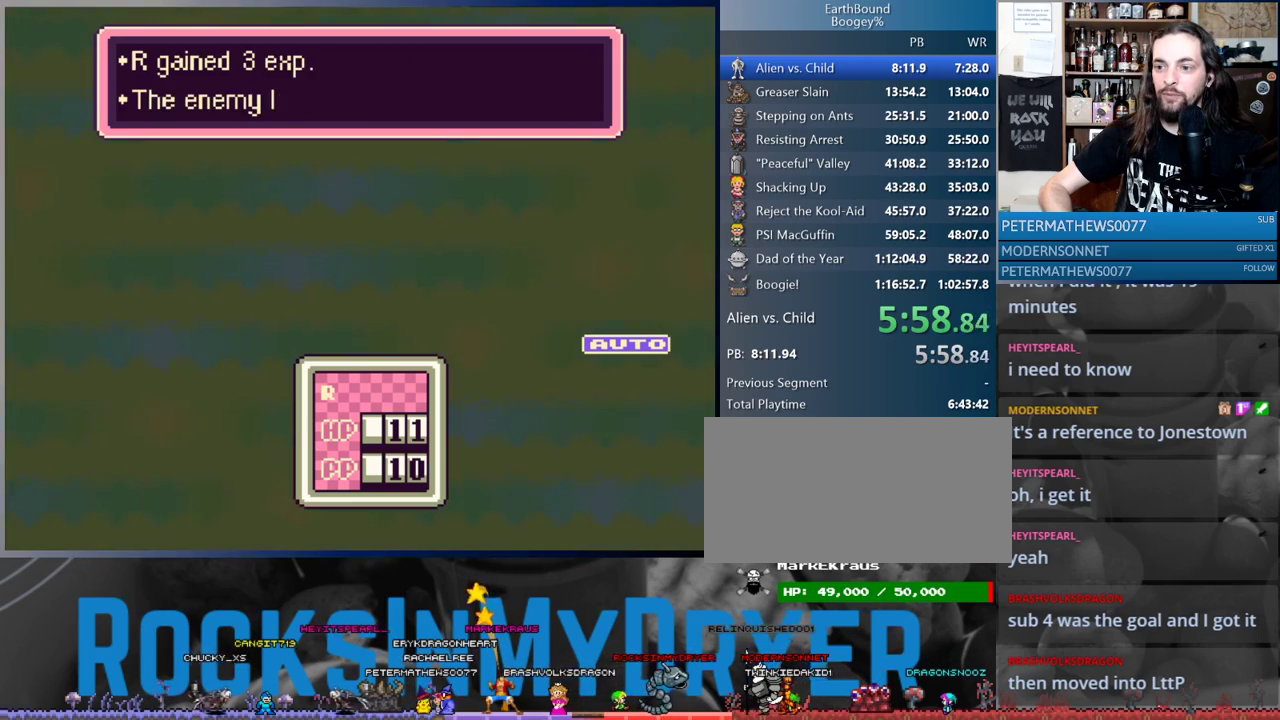
{"buttons": ["A", "DPAD_UP"], "events": [[117, "A", "down"], [167, "A", "up"], [267, "A", "down"], [333, "A", "up"], [433, "A", "down"]]}
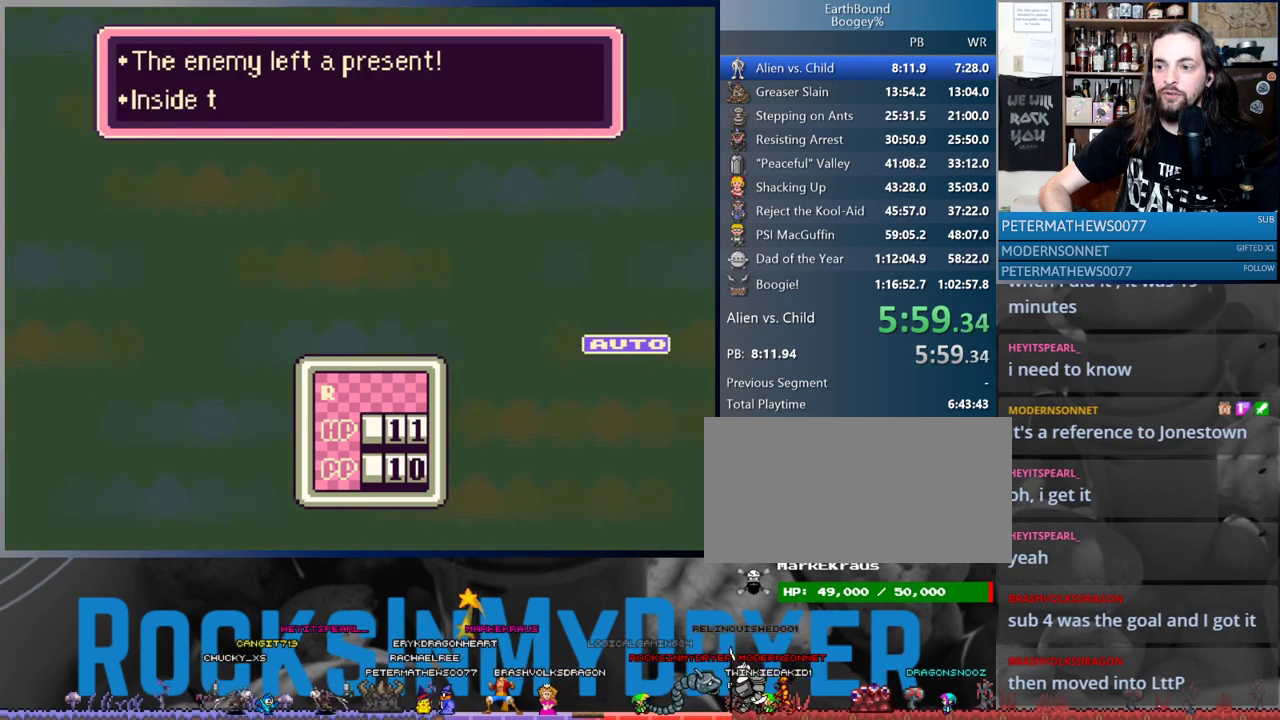
{"buttons": ["A", "DPAD_UP"], "events": [[17, "A", "up"], [117, "A", "down"], [183, "A", "up"], [317, "A", "down"], [367, "A", "up"], [483, "A", "down"]]}
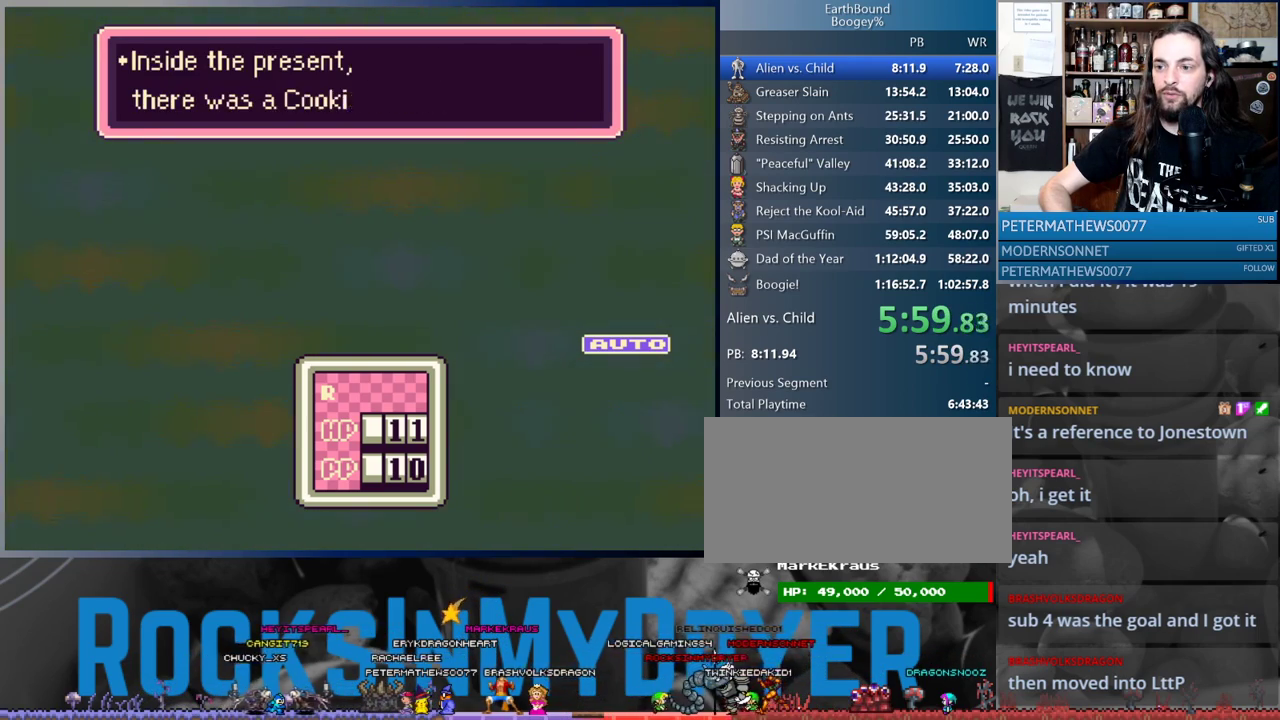
{"buttons": ["A", "DPAD_UP"], "events": [[33, "A", "up"], [150, "A", "down"], [217, "A", "up"], [333, "A", "down"], [383, "A", "up"], [500, "A", "down"]]}
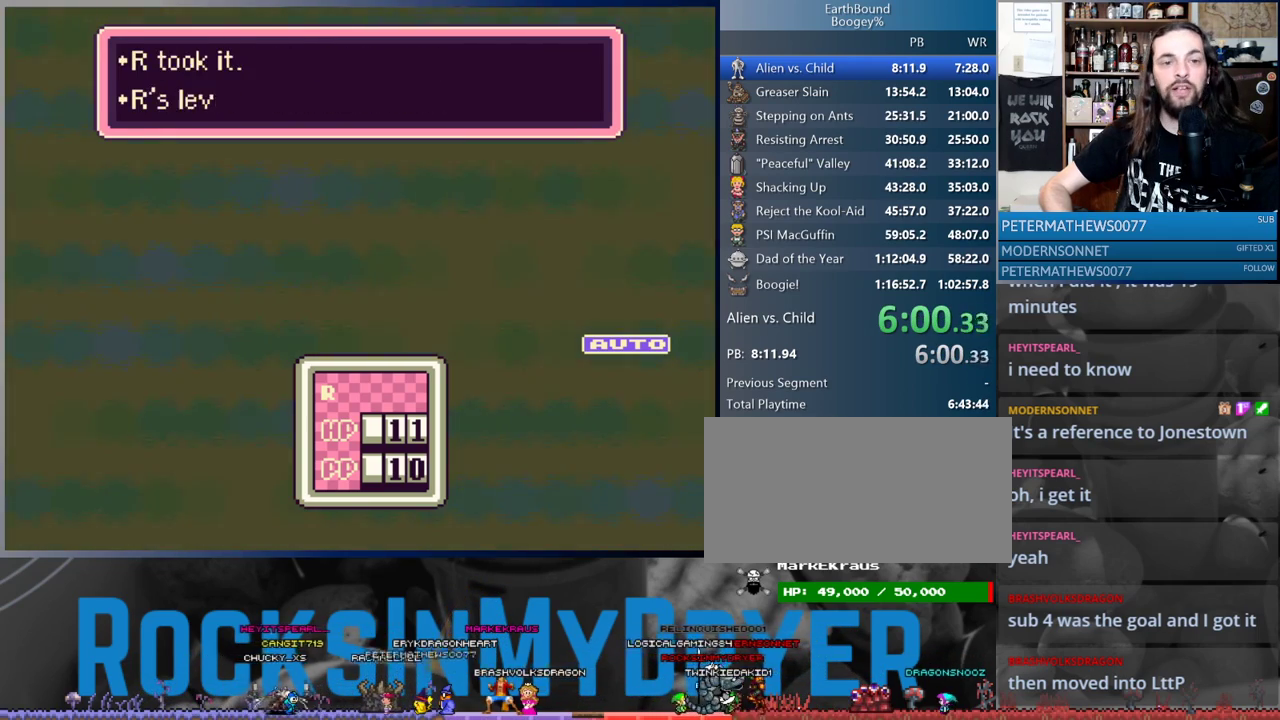
{"buttons": ["A", "DPAD_UP"], "events": [[67, "A", "up"], [167, "A", "down"], [217, "A", "up"], [317, "A", "down"], [367, "A", "up"], [483, "A", "down"]]}
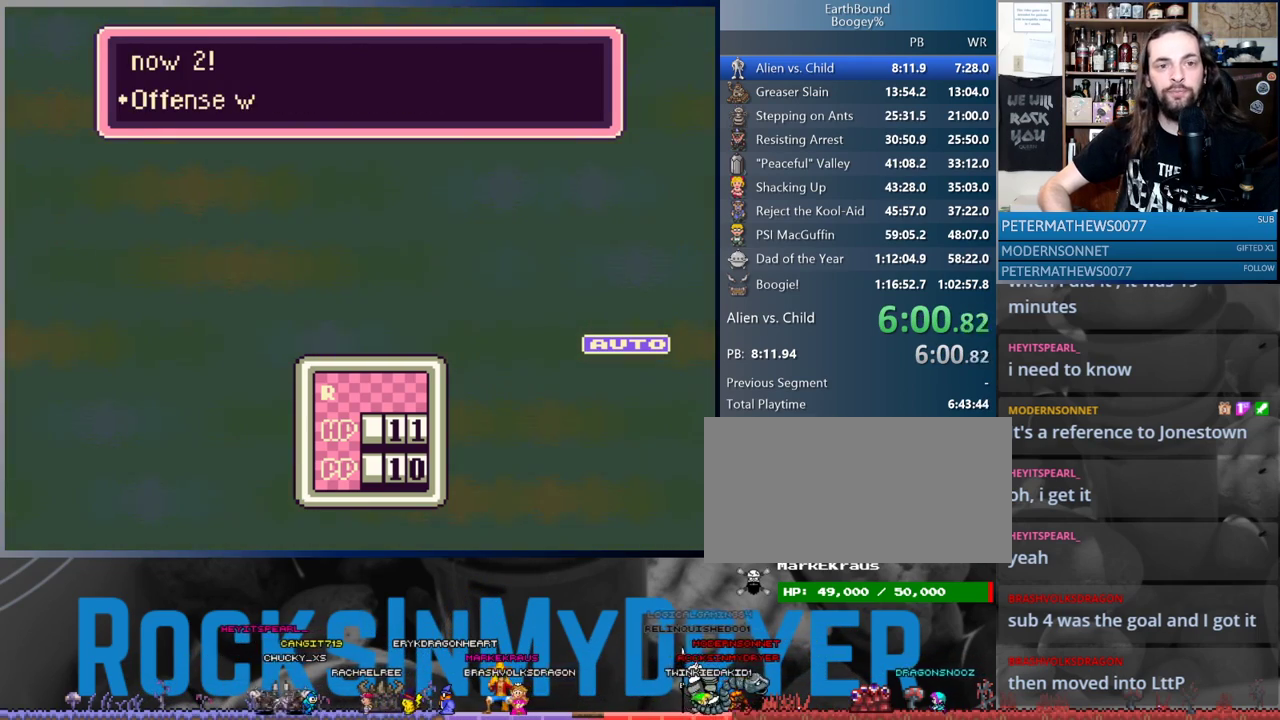
{"buttons": ["A", "DPAD_UP"], "events": [[33, "A", "up"], [167, "A", "down"], [183, "A", "up"], [317, "A", "down"], [367, "A", "up"], [467, "A", "down"]]}
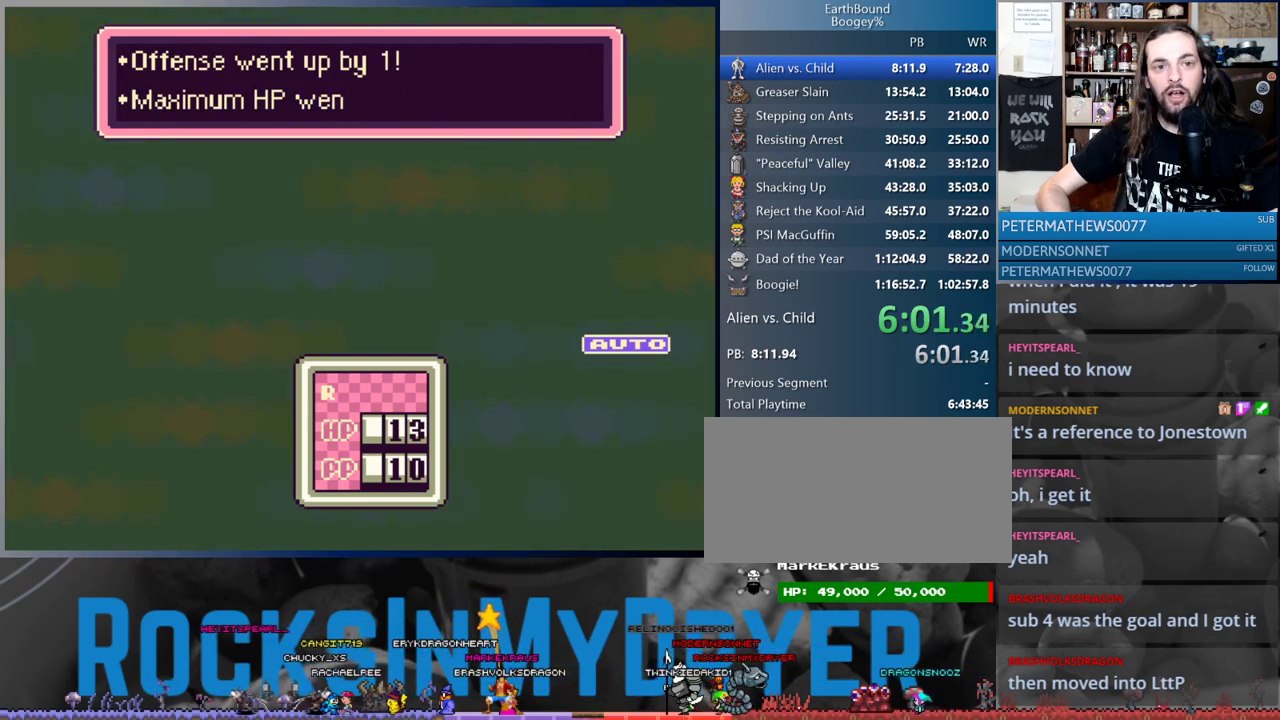
{"buttons": ["A", "DPAD_UP"], "events": [[33, "A", "up"], [133, "A", "down"], [217, "A", "up"], [317, "A", "down"], [383, "A", "up"], [483, "A", "down"]]}
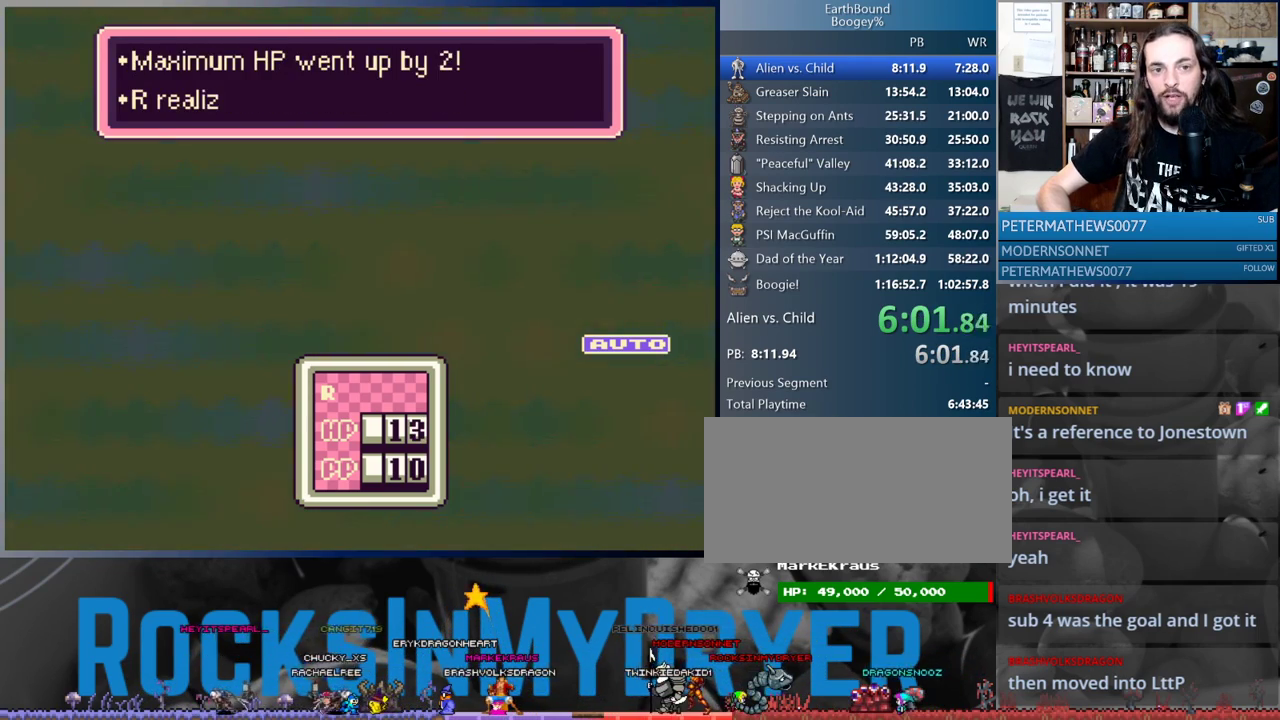
{"buttons": ["A", "DPAD_UP"], "events": [[33, "A", "up"], [133, "A", "down"], [217, "A", "up"], [317, "A", "down"], [367, "A", "up"], [467, "A", "down"]]}
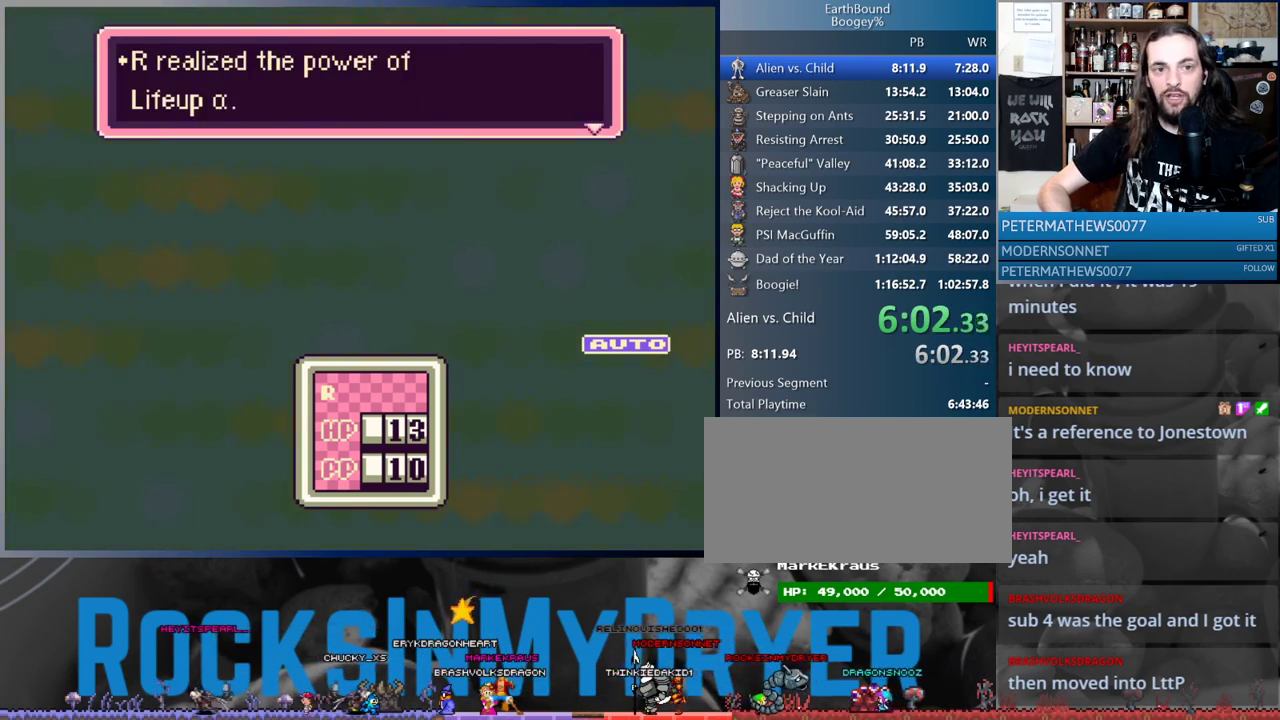
{"buttons": ["DPAD_UP"], "events": [[50, "A", "up"], [133, "A", "down"], [217, "A", "up"]]}
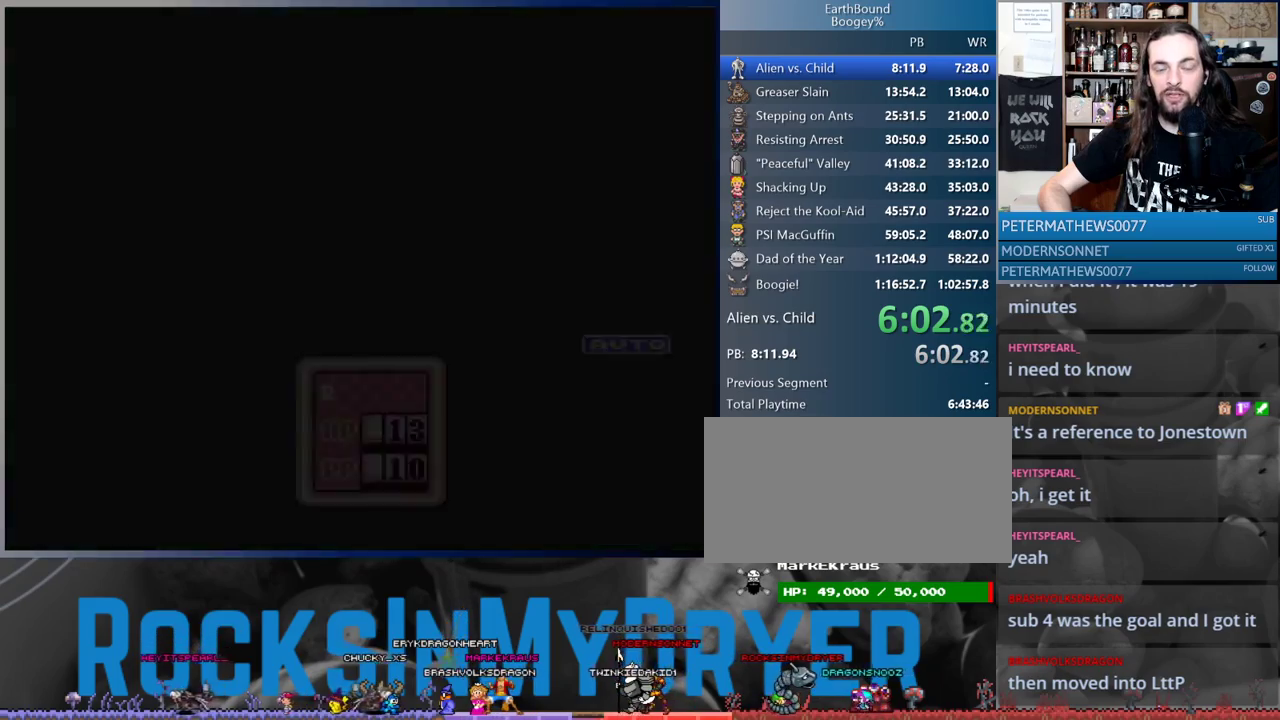
{"buttons": ["DPAD_UP"], "events": []}